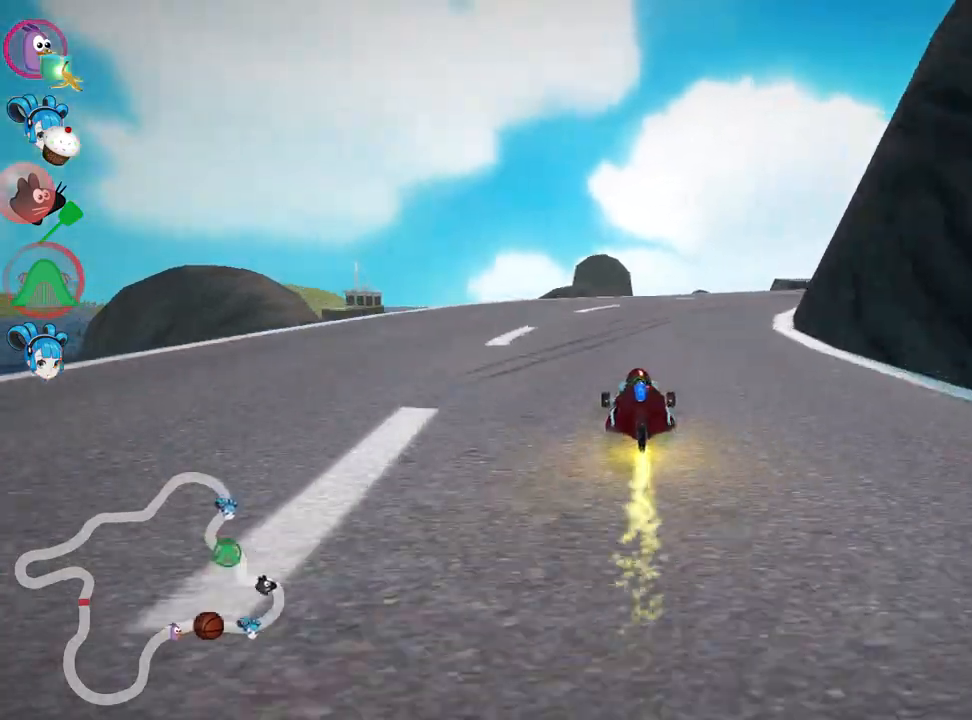
Gameplay with keyboard; each line is a JSON object with the keys held at the frame after it. "events" lists presses ("down") and releases ("up") of "down", "fire", "left", "look", "nitro", "right", "skid" and "up" between this image and that frame as [ms after this image, input, new state], when the widget could be followed in between. No other keys are recorded. Mouse input is not recorded. Key names are as the overlay labels them; some are game actions (e.g. jump) rather than physical keys.
{"keys": ["up"], "events": [[33, "nitro", "down"], [150, "nitro", "up"], [150, "skid", "up"], [483, "right", "up"]]}
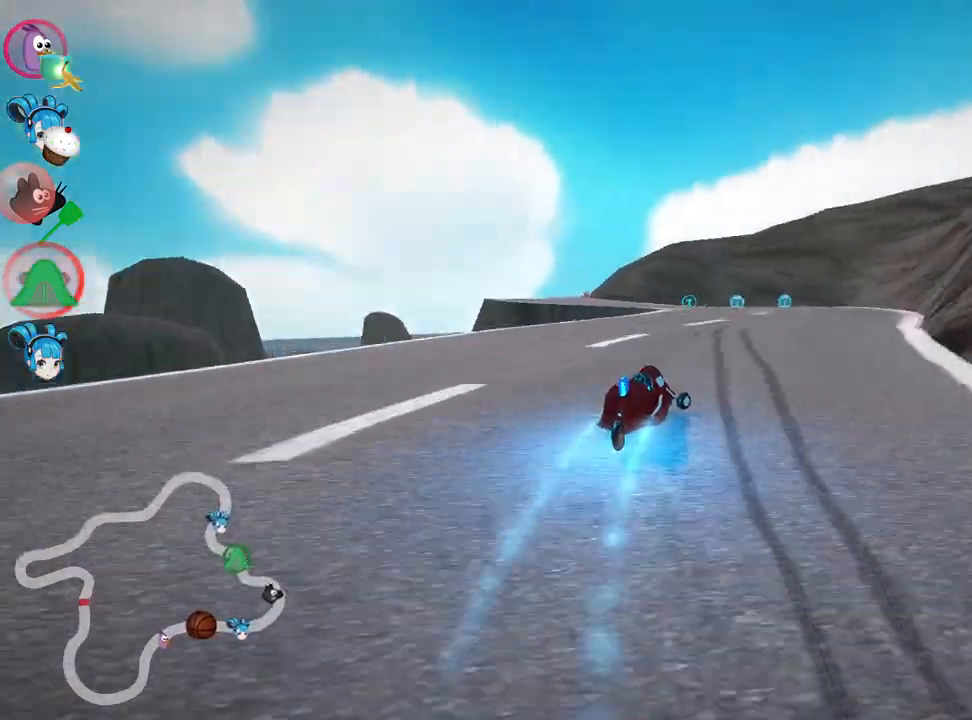
{"keys": ["left", "skid", "up"], "events": [[117, "left", "down"], [133, "skid", "down"]]}
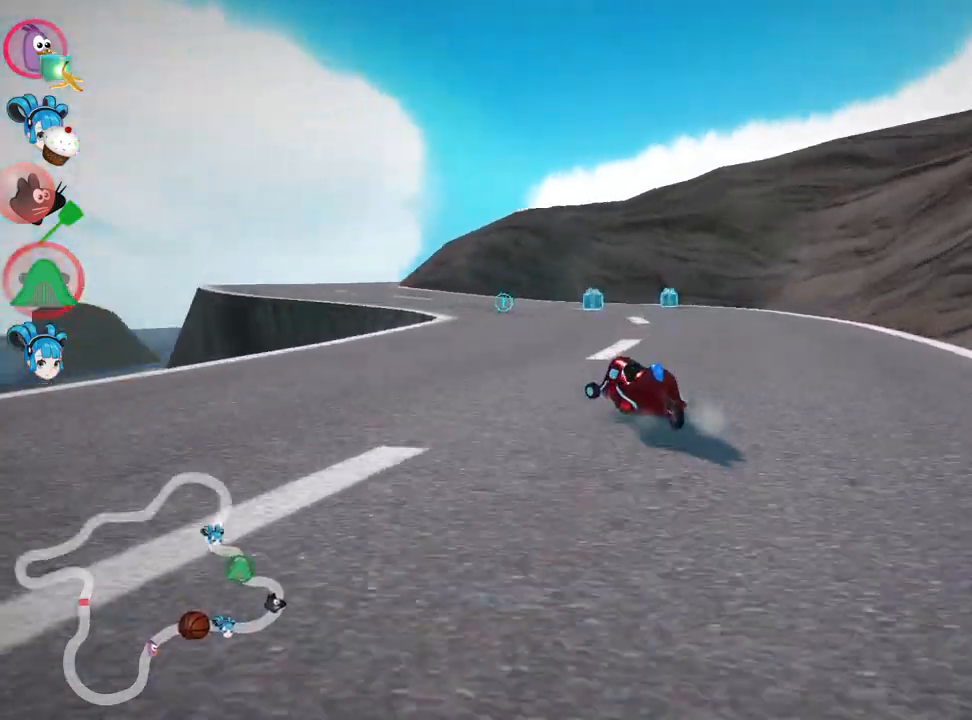
{"keys": ["right", "skid", "up"], "events": [[217, "skid", "up"], [233, "left", "up"], [467, "skid", "down"], [483, "right", "down"]]}
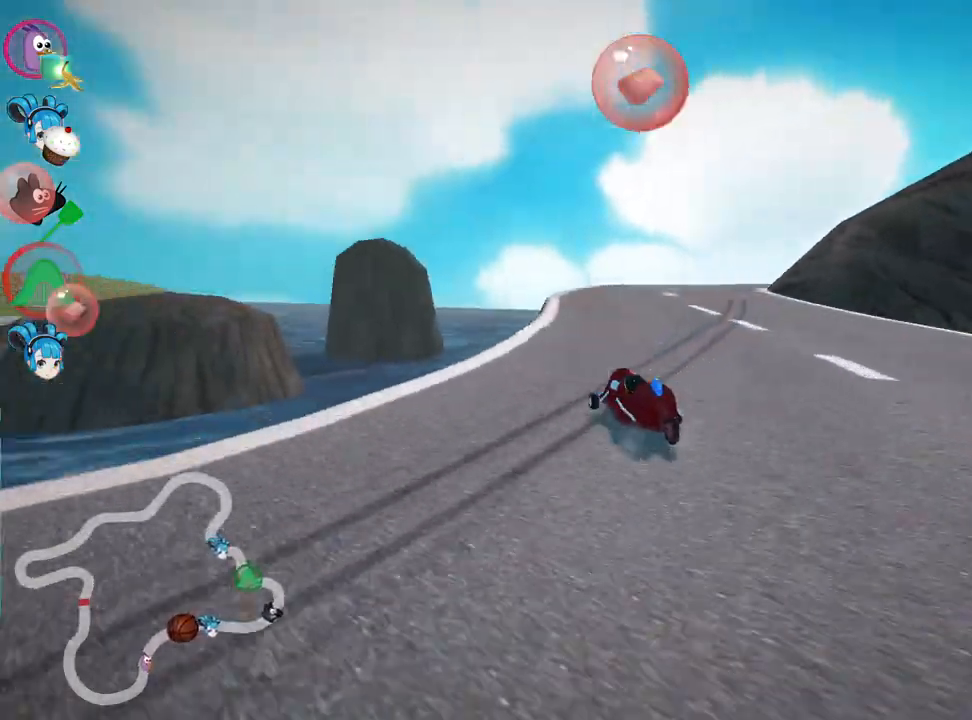
{"keys": ["fire", "right", "skid", "up"], "events": [[417, "fire", "down"]]}
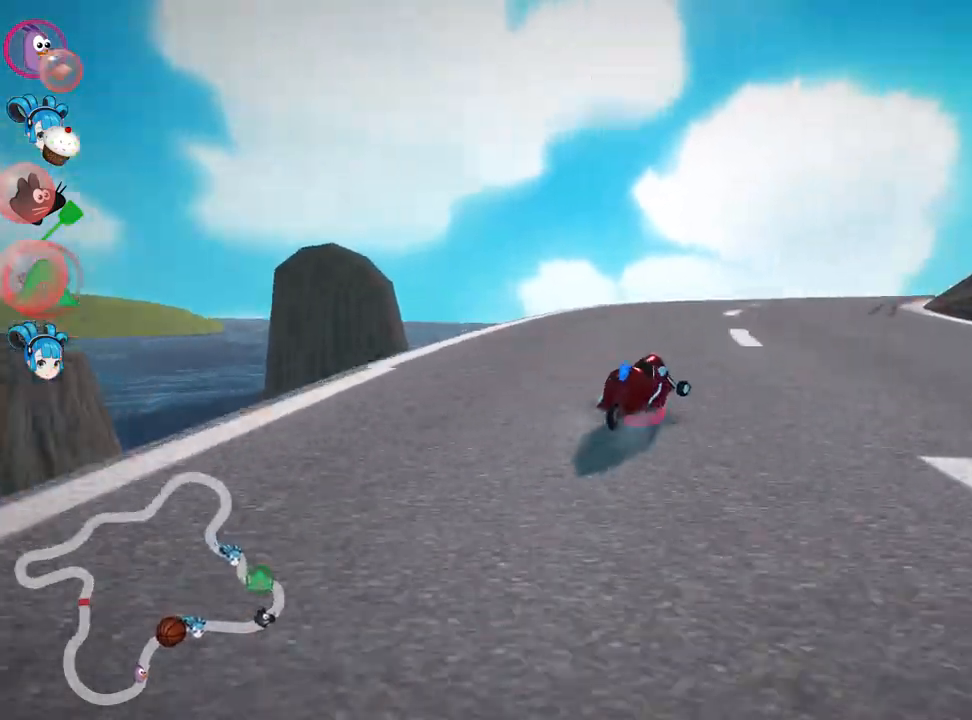
{"keys": ["right", "skid", "up"], "events": [[100, "fire", "up"], [150, "left", "down"], [150, "right", "up"], [267, "right", "down"], [300, "left", "up"]]}
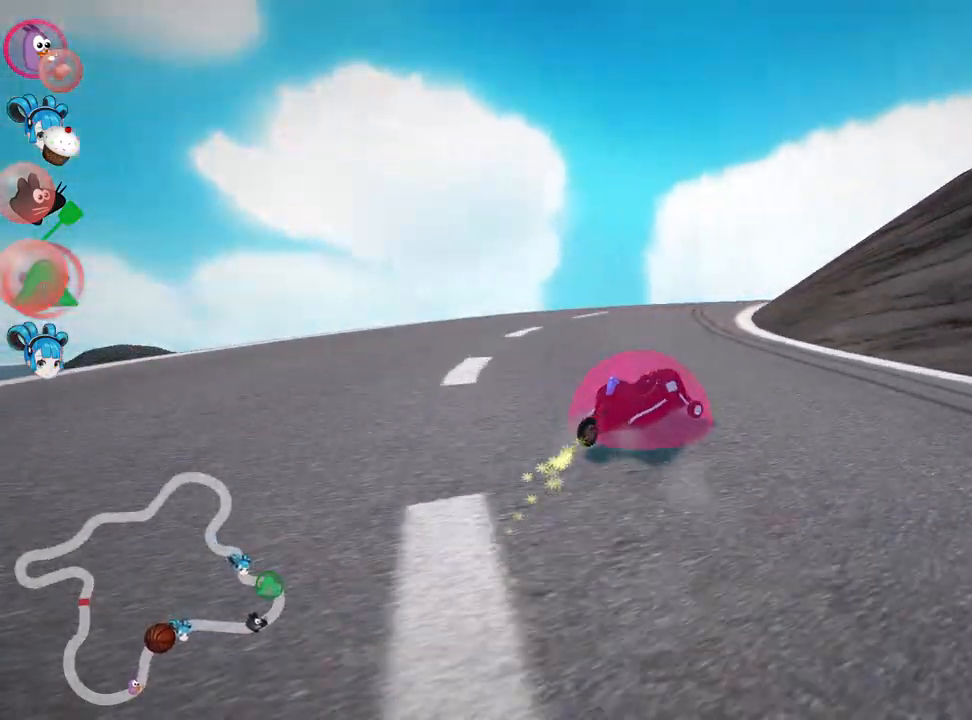
{"keys": ["right", "skid", "up"], "events": [[167, "left", "down"], [200, "right", "up"], [433, "left", "up"], [450, "right", "down"]]}
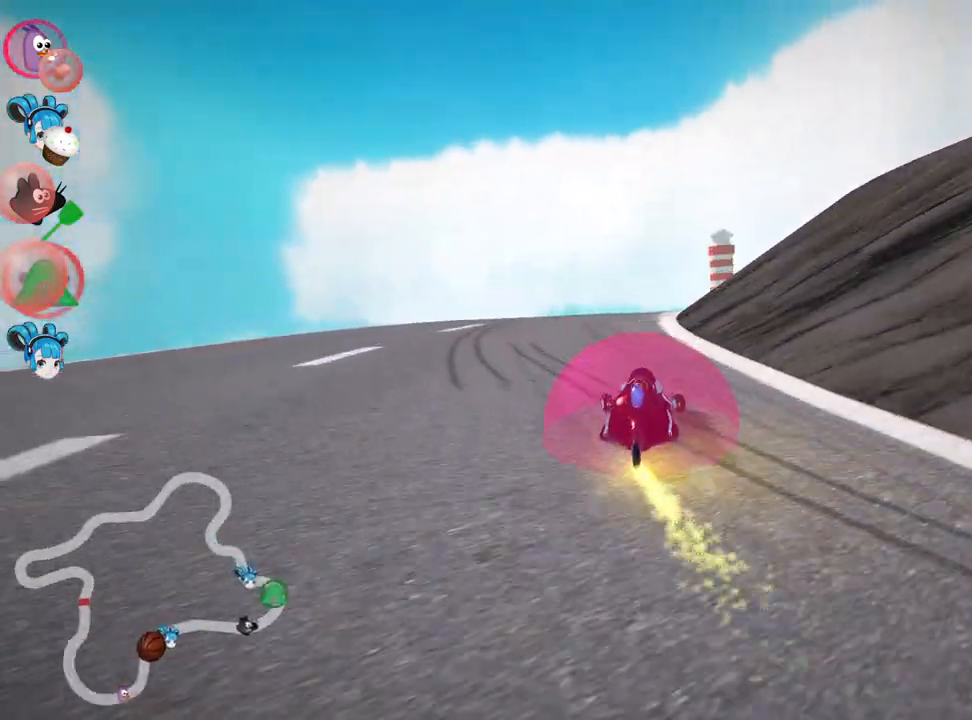
{"keys": ["left", "skid", "up"], "events": [[333, "left", "down"], [333, "right", "up"]]}
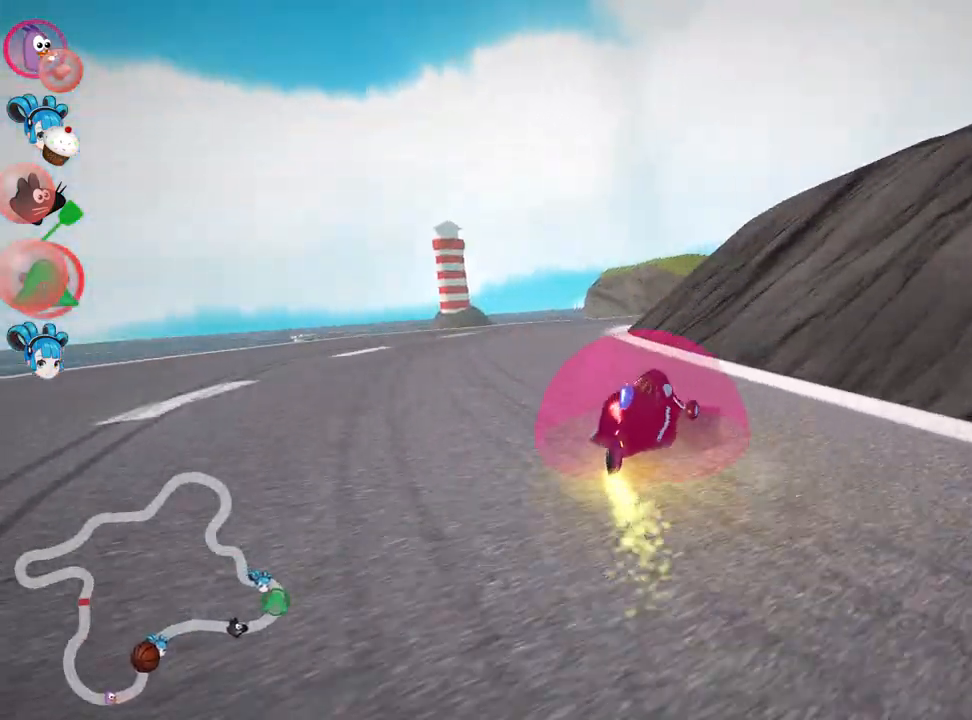
{"keys": ["skid", "up"], "events": [[33, "left", "up"], [50, "right", "down"], [283, "right", "up"], [300, "left", "down"], [450, "left", "up"]]}
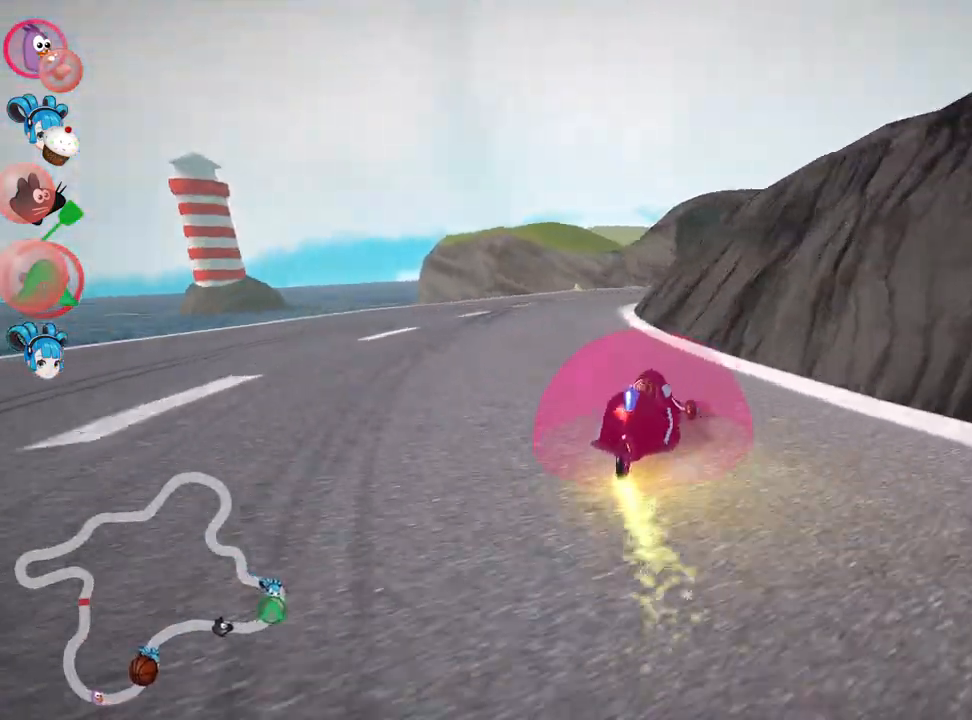
{"keys": ["left", "skid", "up"], "events": [[117, "left", "down"], [167, "nitro", "down"], [300, "nitro", "up"]]}
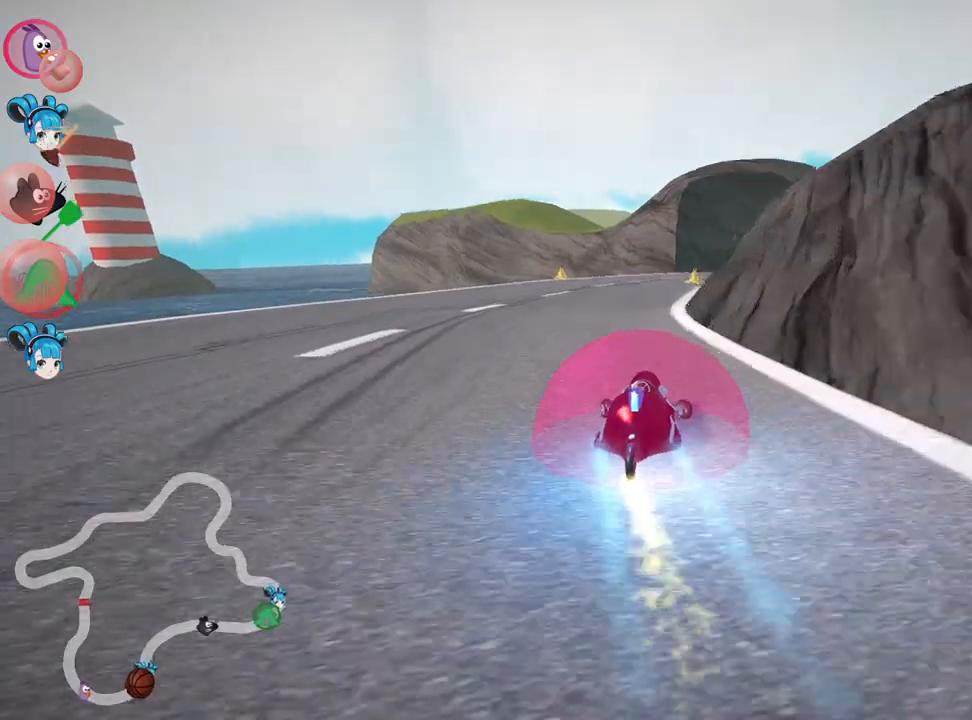
{"keys": ["left", "skid", "up"], "events": []}
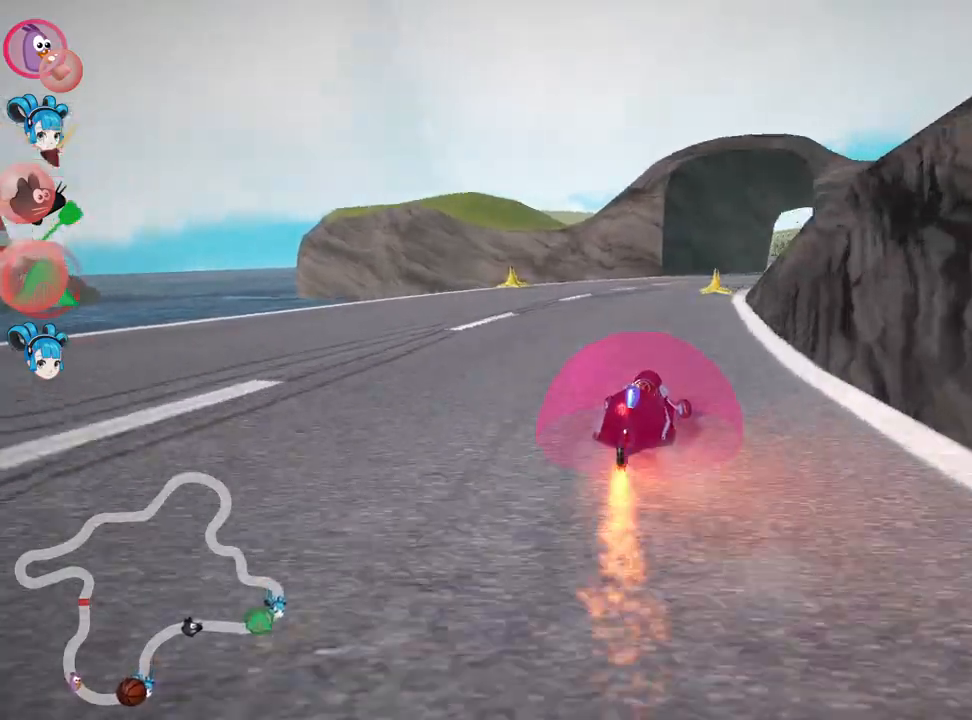
{"keys": ["up"], "events": [[317, "left", "up"], [383, "skid", "up"]]}
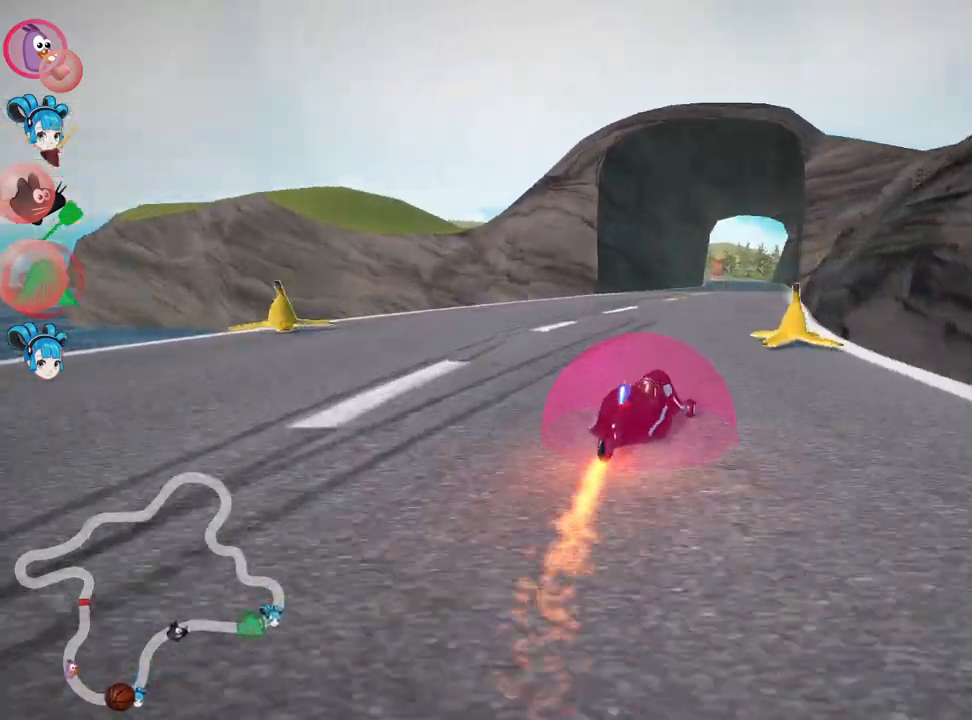
{"keys": ["up"], "events": [[267, "left", "down"], [367, "left", "up"]]}
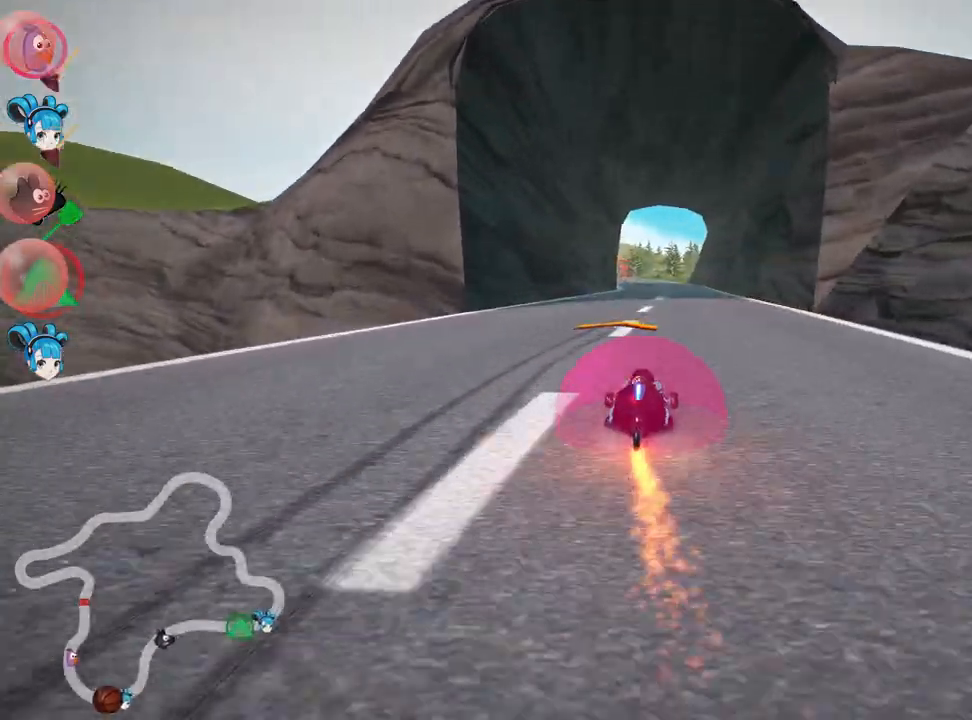
{"keys": ["up"], "events": []}
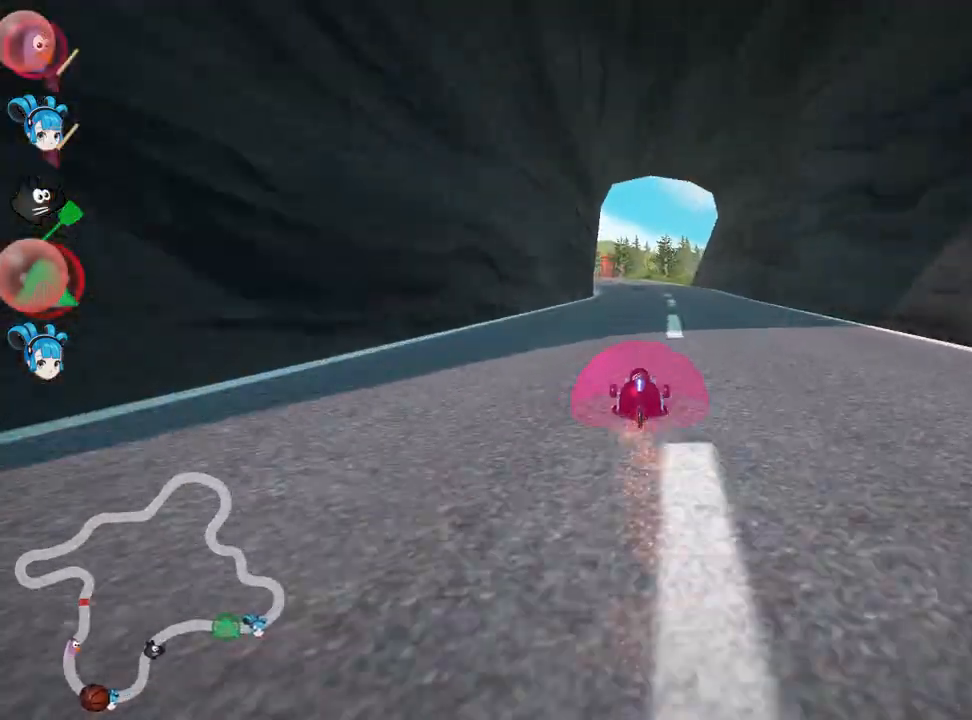
{"keys": ["left", "skid", "up"], "events": [[100, "right", "down"], [333, "right", "up"], [383, "skid", "down"], [400, "left", "down"]]}
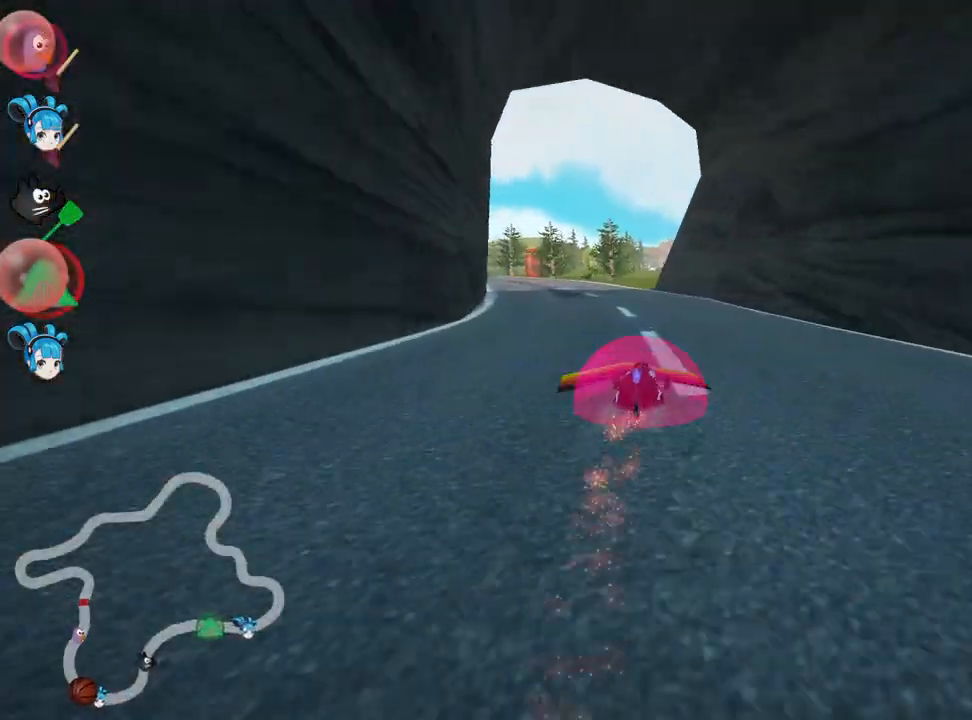
{"keys": ["skid", "up"], "events": [[183, "left", "up"], [233, "right", "down"], [500, "right", "up"]]}
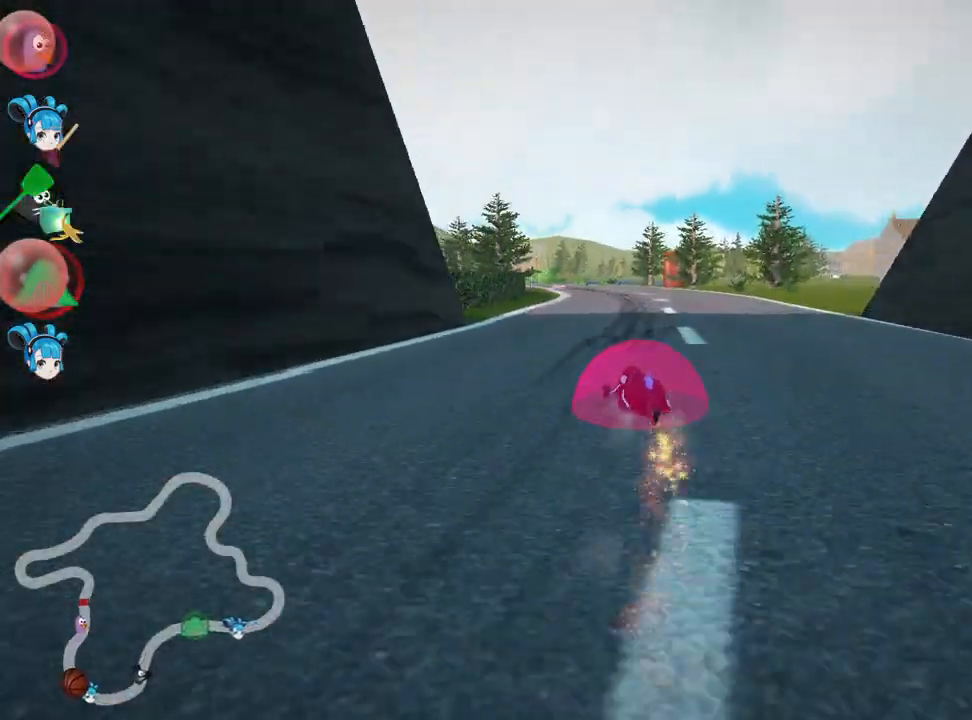
{"keys": ["right", "skid", "up"], "events": [[67, "right", "down"], [300, "right", "up"], [467, "right", "down"]]}
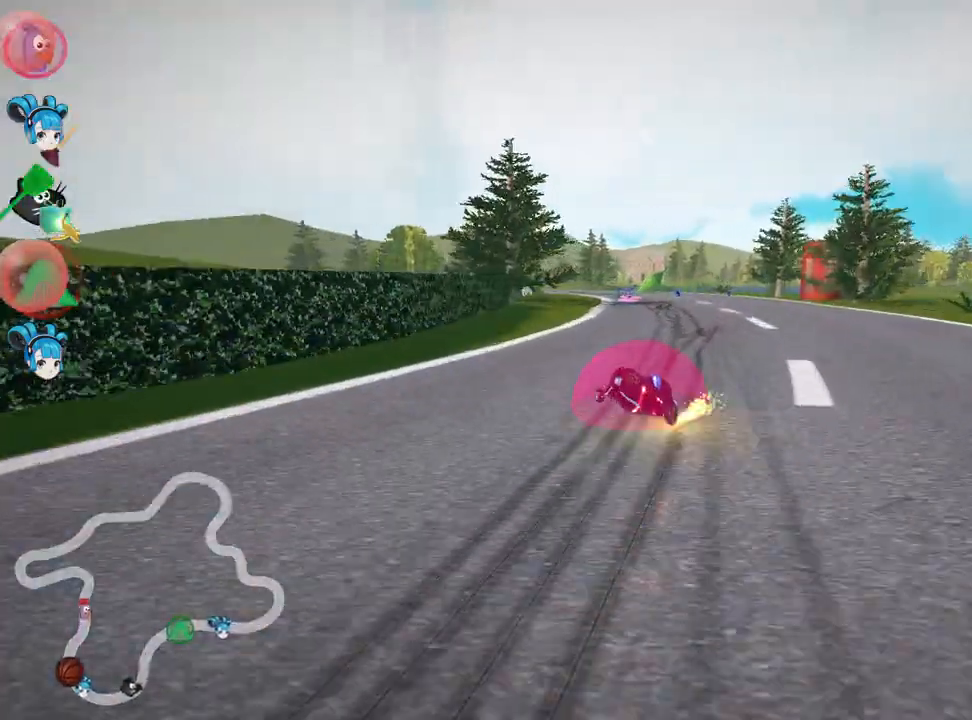
{"keys": ["right", "skid", "up"], "events": [[133, "right", "up"], [433, "right", "down"]]}
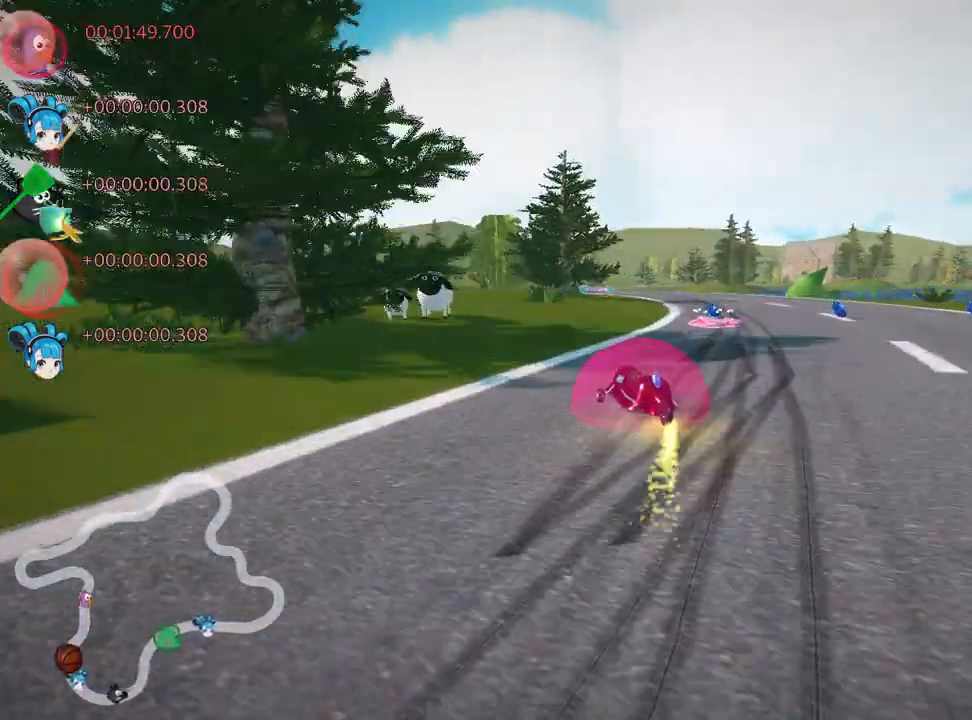
{"keys": ["skid", "up"], "events": [[350, "right", "up"]]}
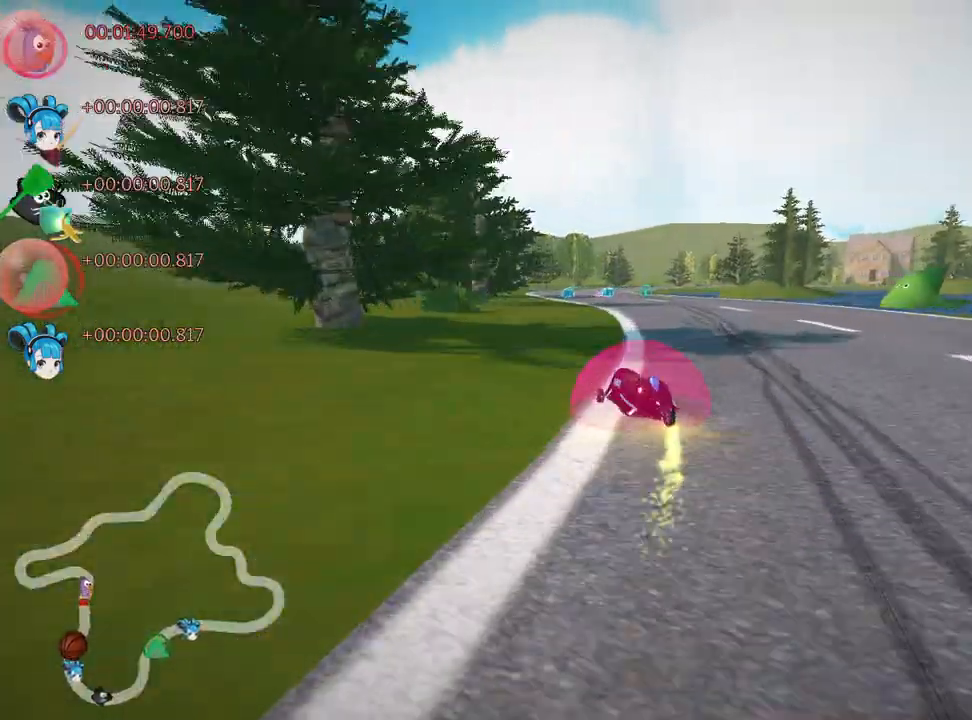
{"keys": ["right", "skid", "up"], "events": [[67, "right", "down"], [317, "right", "up"], [450, "right", "down"]]}
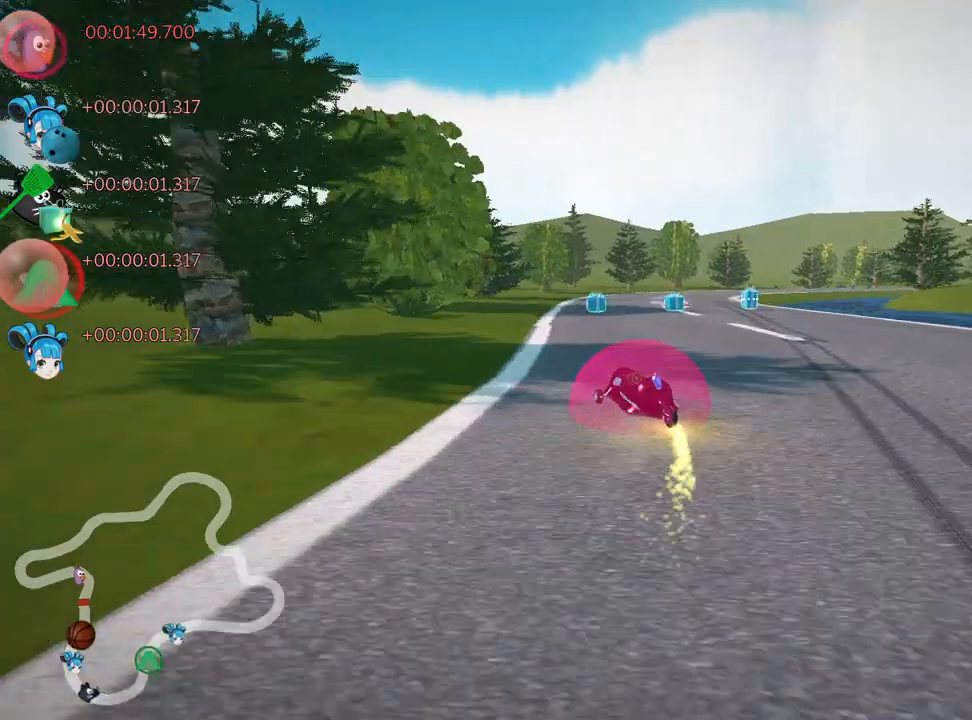
{"keys": ["right", "up"], "events": [[217, "skid", "up"]]}
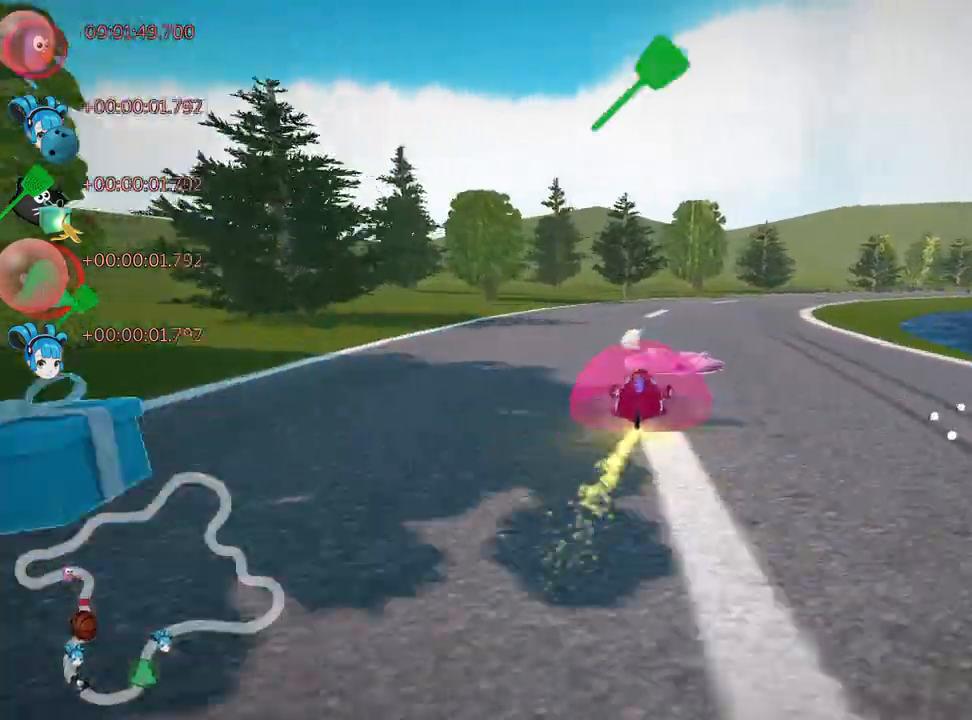
{"keys": ["right", "skid", "up"], "events": [[100, "right", "up"], [300, "right", "down"], [300, "skid", "down"]]}
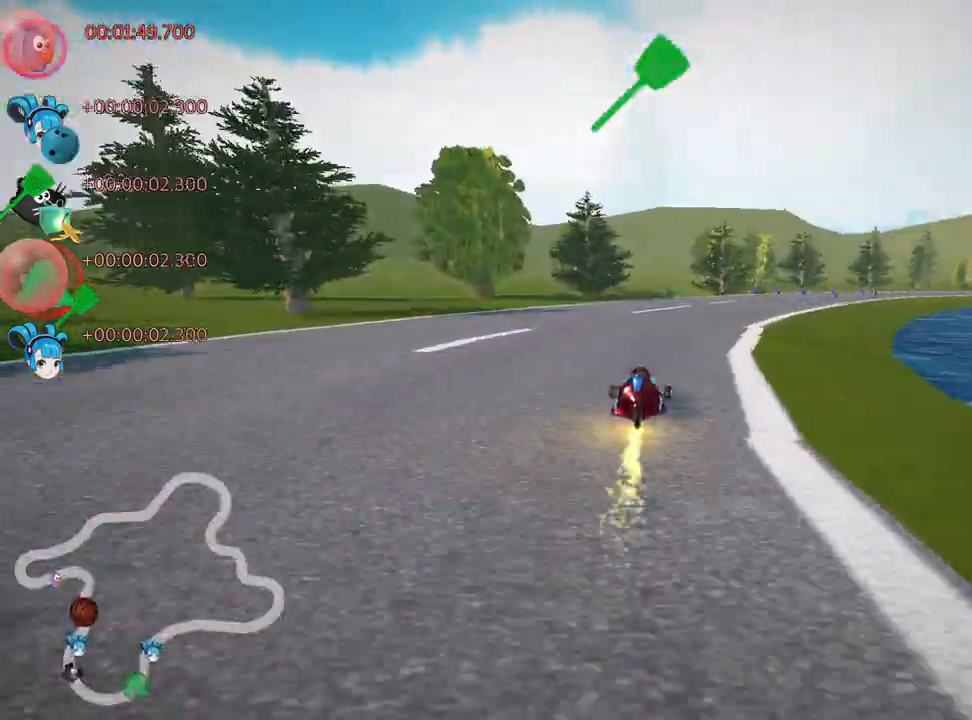
{"keys": ["left", "skid", "up"], "events": [[367, "left", "down"], [433, "right", "up"]]}
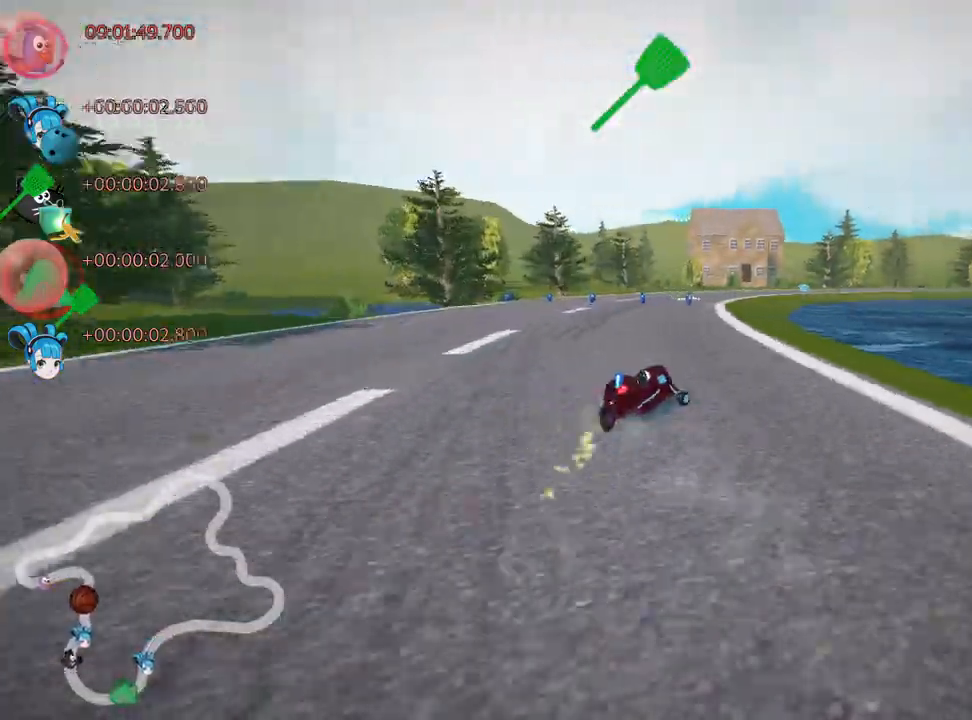
{"keys": ["left", "skid", "up"], "events": [[83, "left", "up"], [117, "right", "down"], [350, "left", "down"], [417, "right", "up"]]}
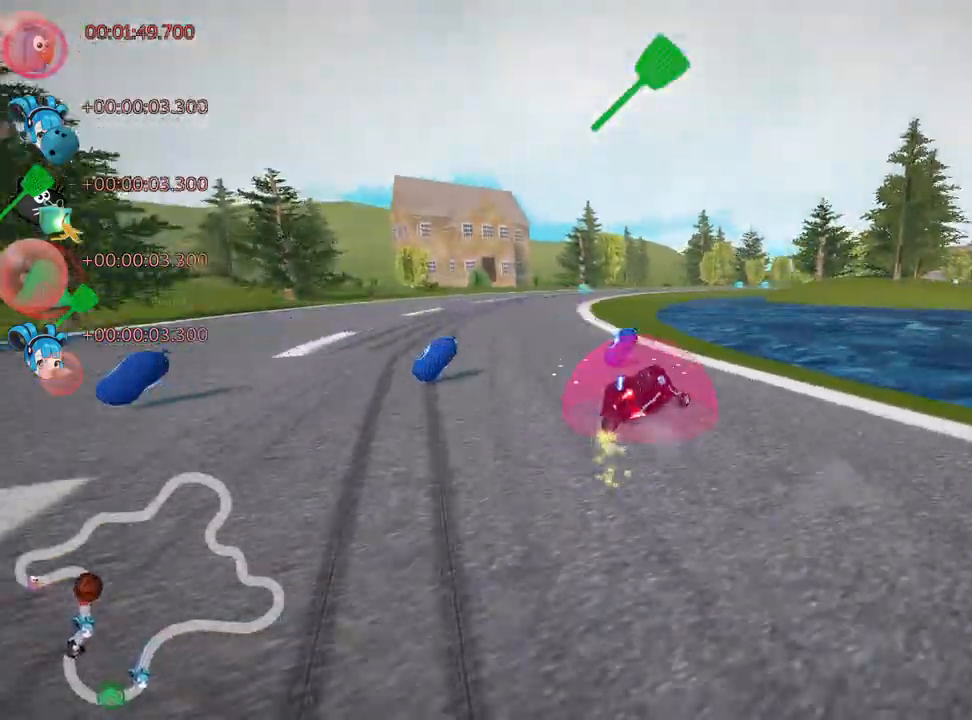
{"keys": ["left", "skid", "up"], "events": []}
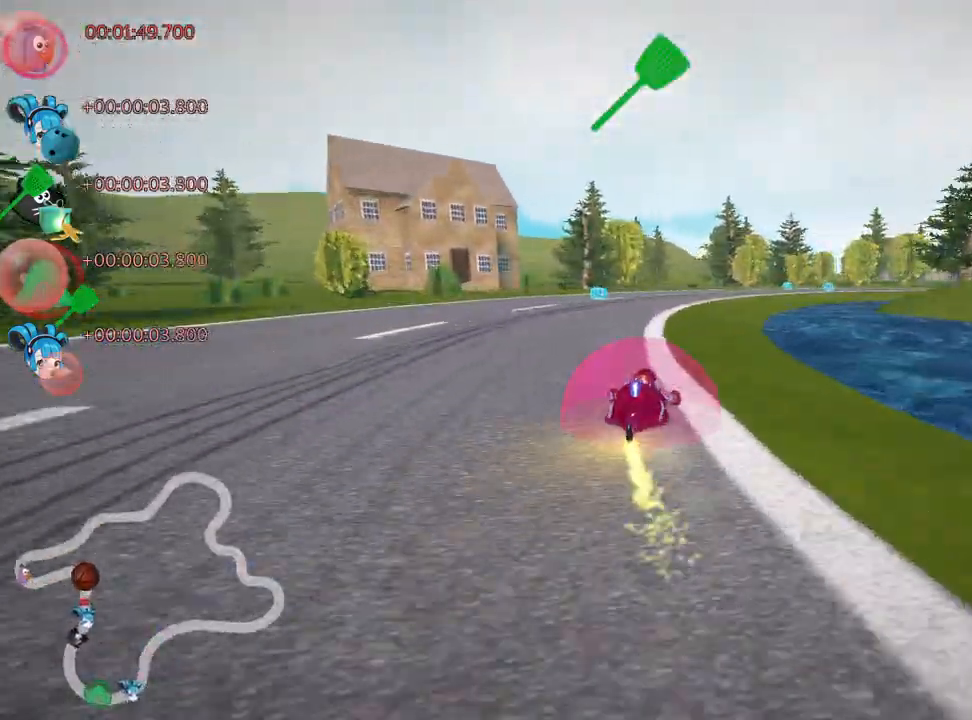
{"keys": ["nitro", "right", "skid", "up"], "events": [[117, "right", "down"], [200, "left", "up"], [433, "nitro", "down"]]}
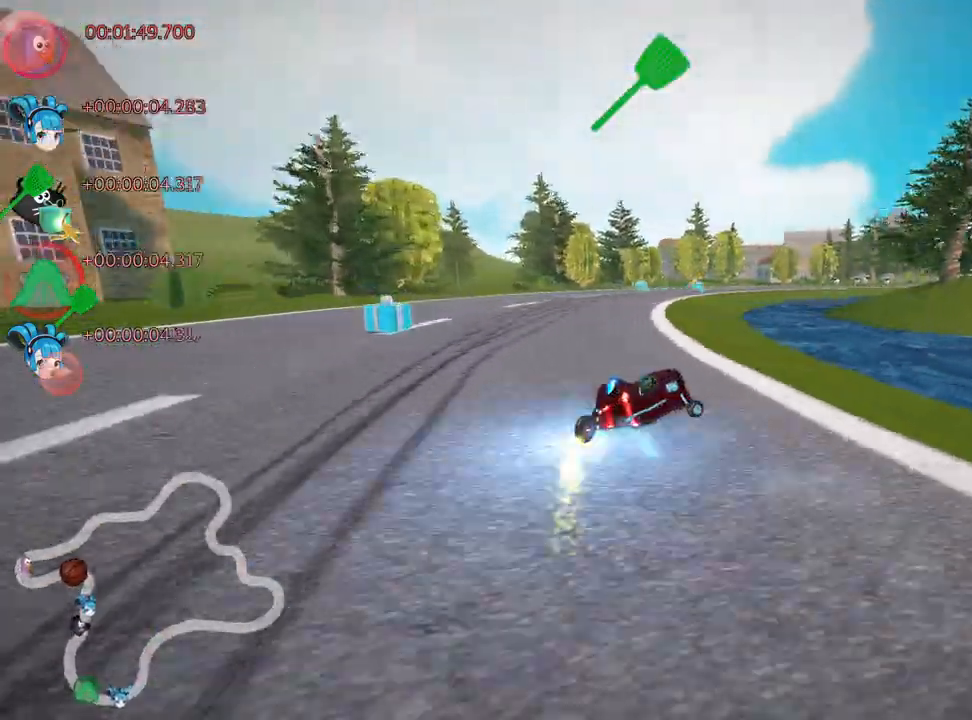
{"keys": ["left", "skid", "up"], "events": [[33, "right", "up"], [50, "left", "down"], [50, "nitro", "up"], [250, "left", "up"], [367, "left", "down"]]}
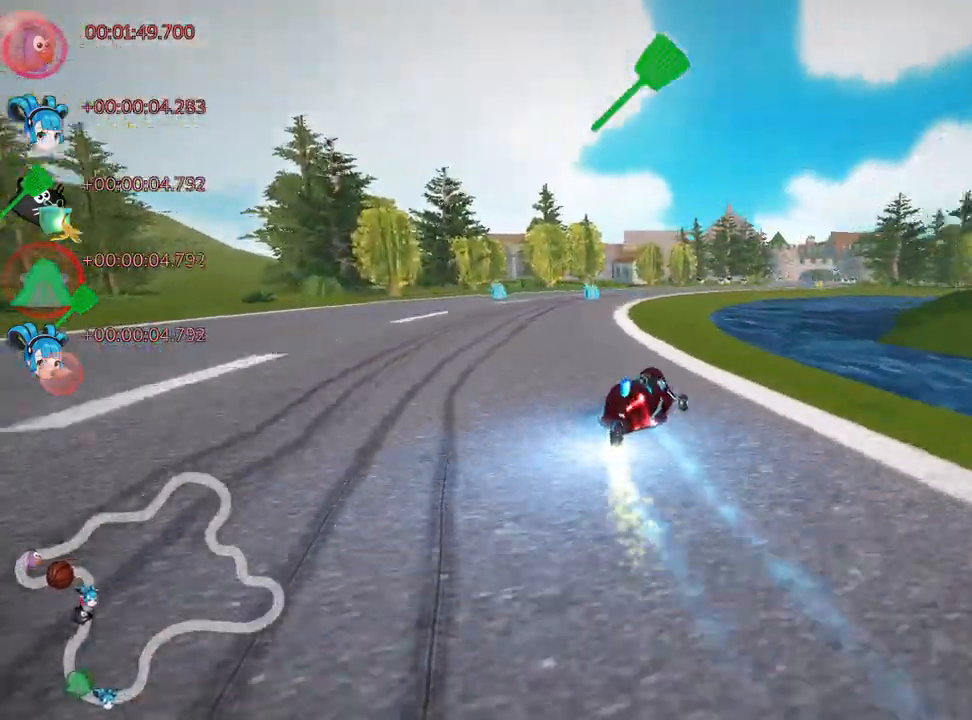
{"keys": ["up"], "events": [[200, "left", "up"], [200, "right", "down"], [333, "right", "up"], [433, "skid", "up"]]}
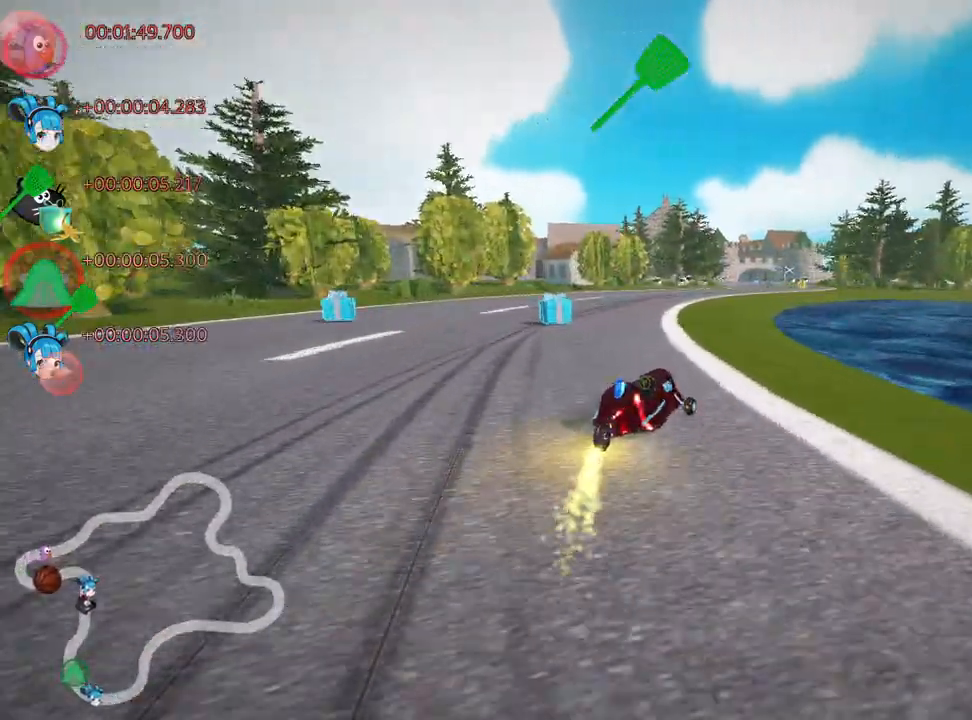
{"keys": ["up"], "events": [[217, "left", "down"], [500, "left", "up"]]}